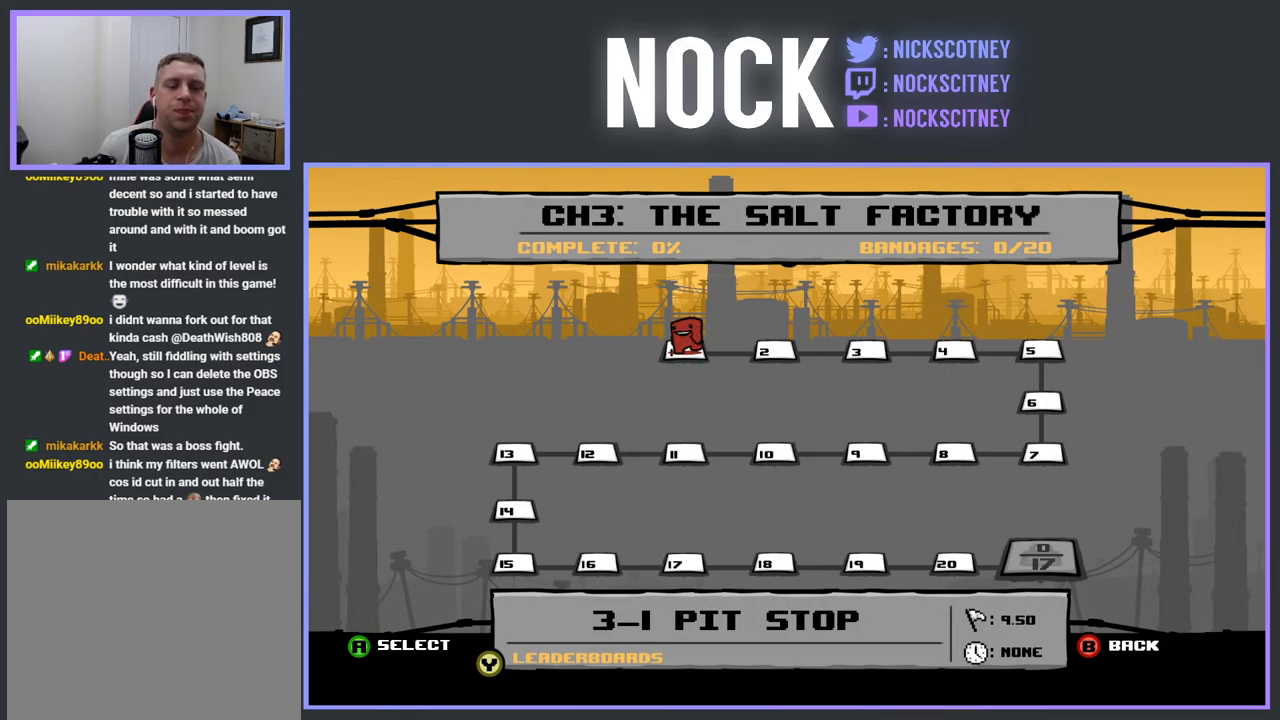
Gameplay with a controller (PlayStation layout); each line is a JSON object with the inputs held at the frame after it. "events" lists button and stick changes between this image and that frame as [ms after this image, input, new state], when the widget could be followed in between. Not read: left_stick right_stick.
{"buttons": [], "events": [[283, "CROSS", "down"], [400, "CROSS", "up"]]}
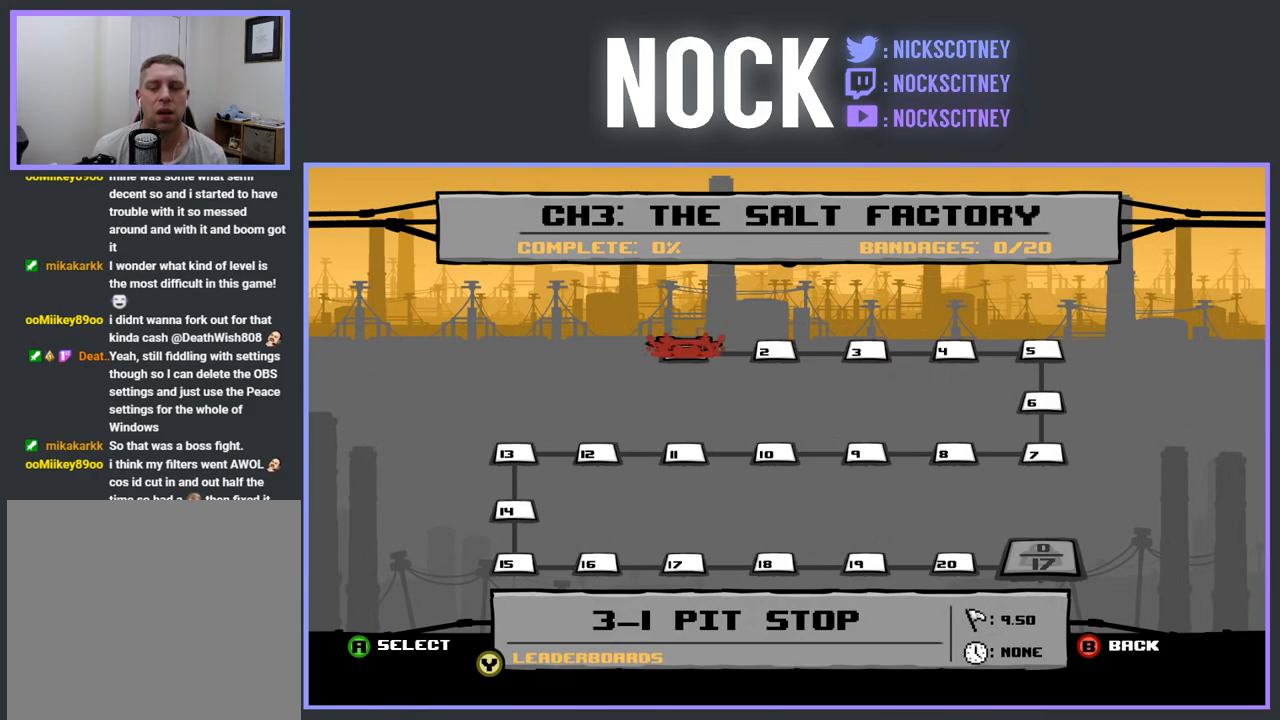
{"buttons": [], "events": []}
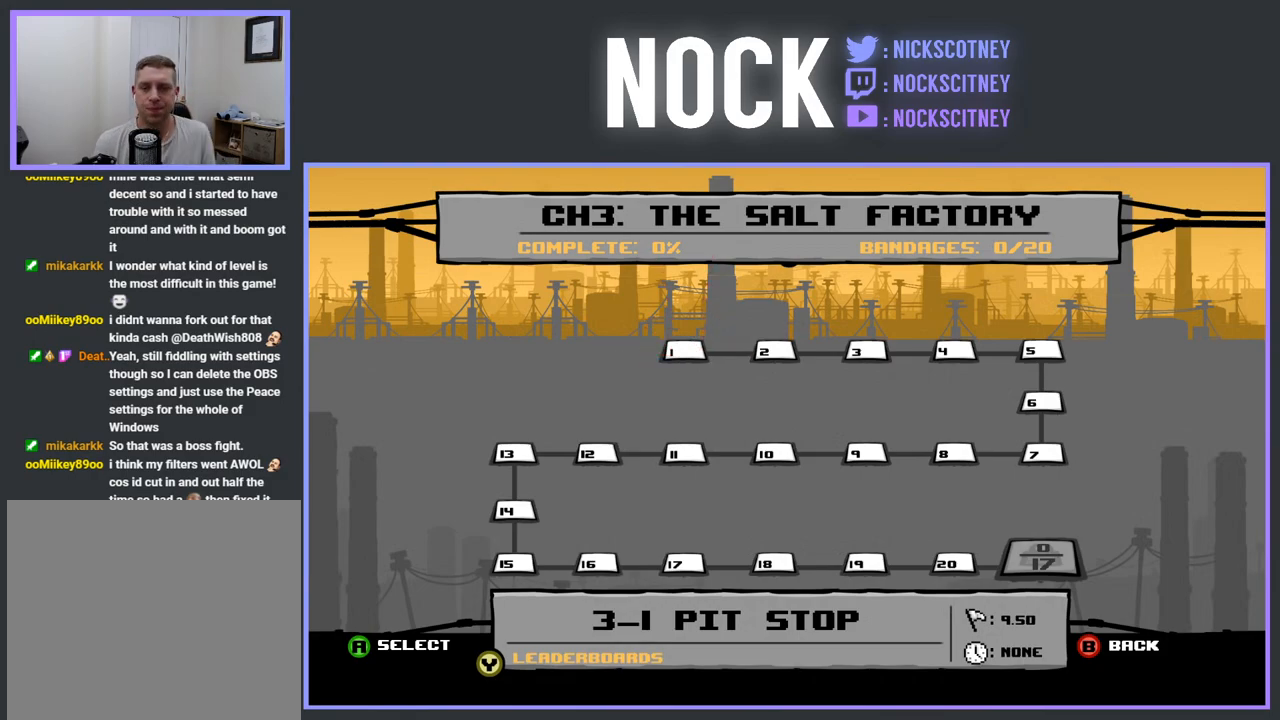
{"buttons": [], "events": []}
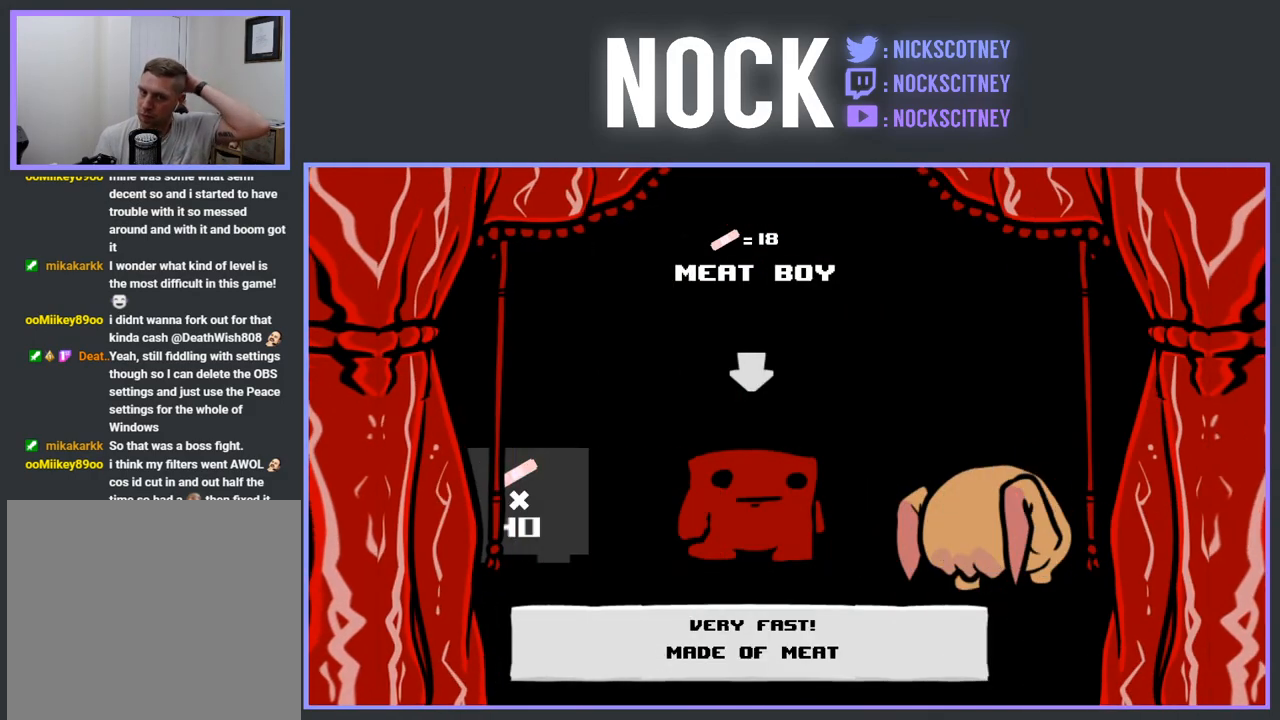
{"buttons": [], "events": []}
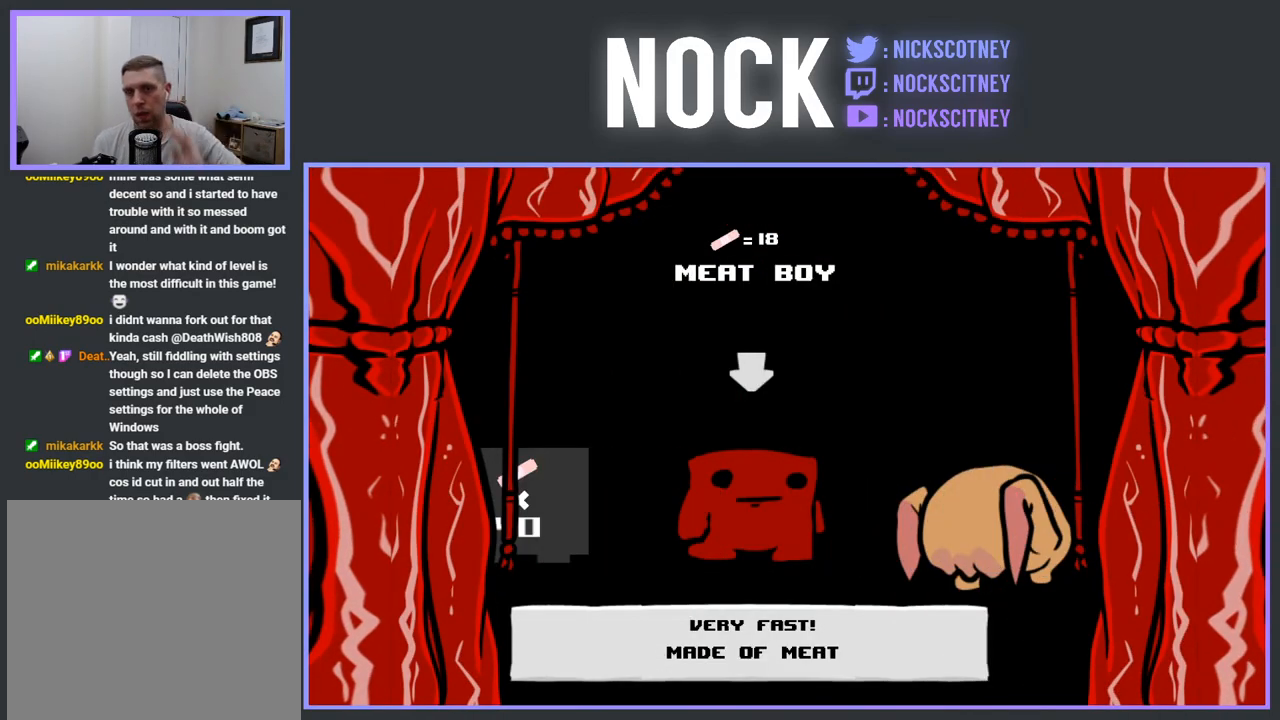
{"buttons": [], "events": [[117, "CROSS", "down"], [233, "CROSS", "up"]]}
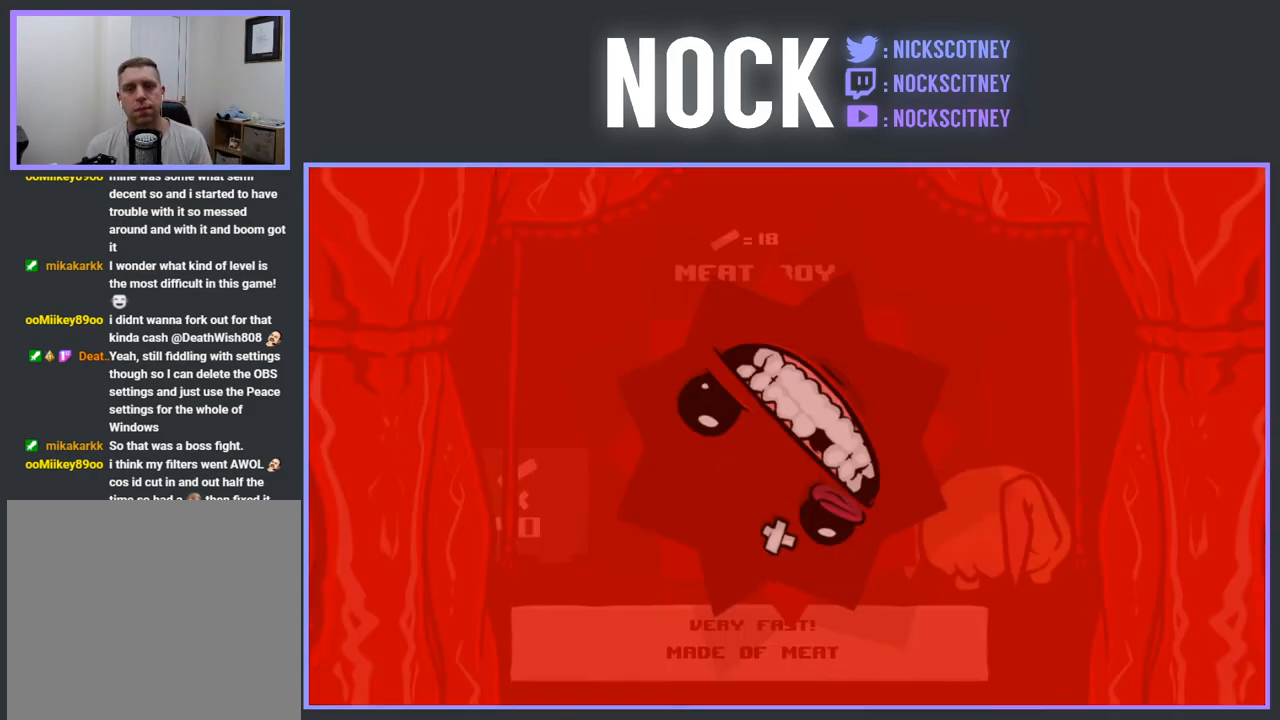
{"buttons": [], "events": []}
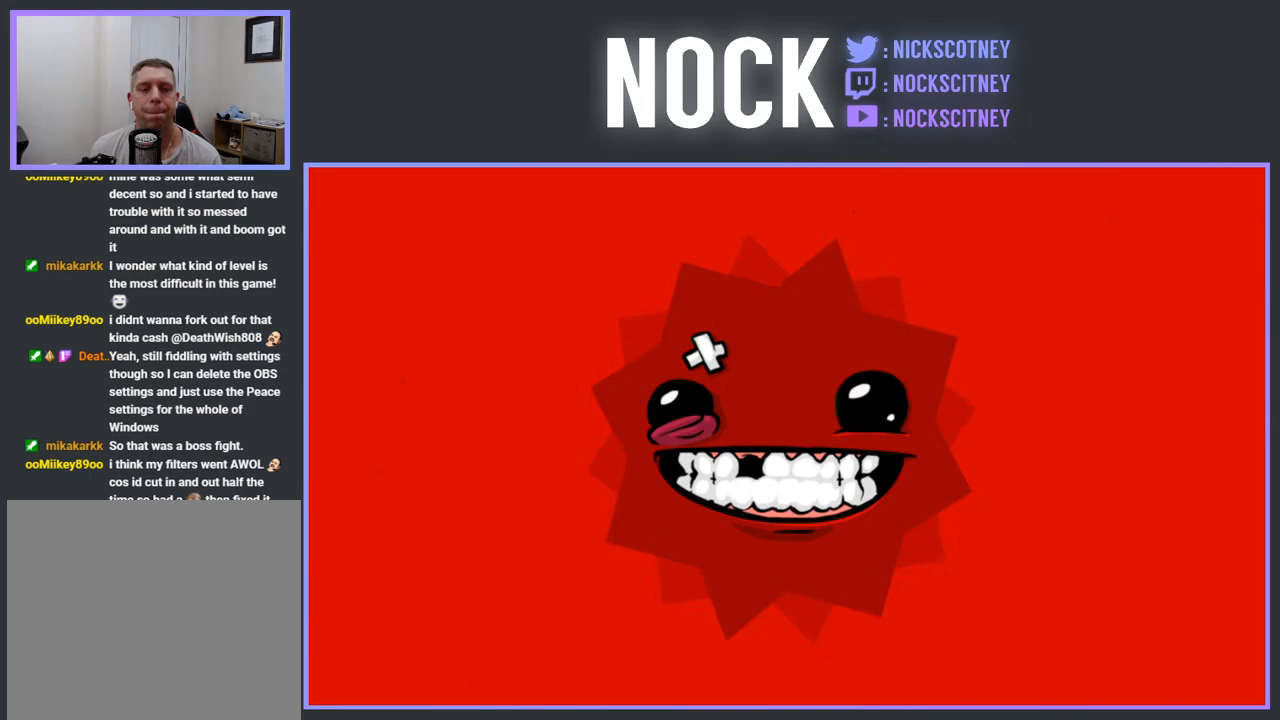
{"buttons": [], "events": []}
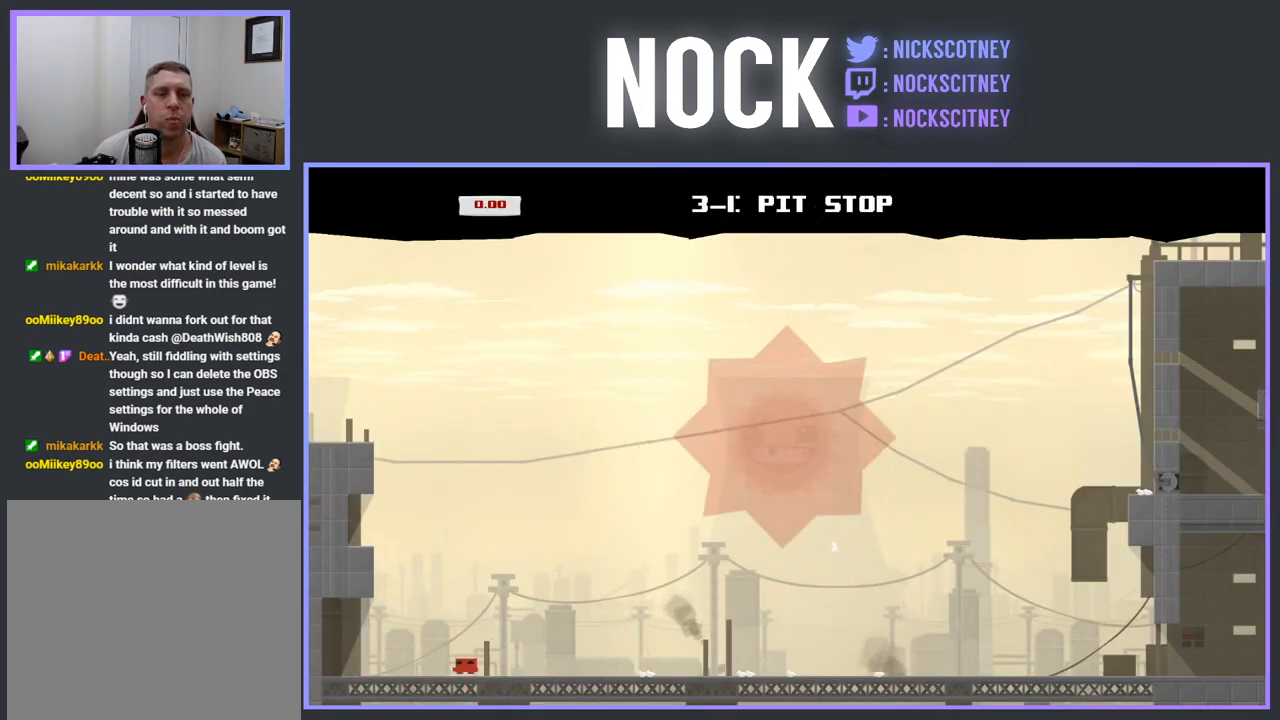
{"buttons": [], "events": []}
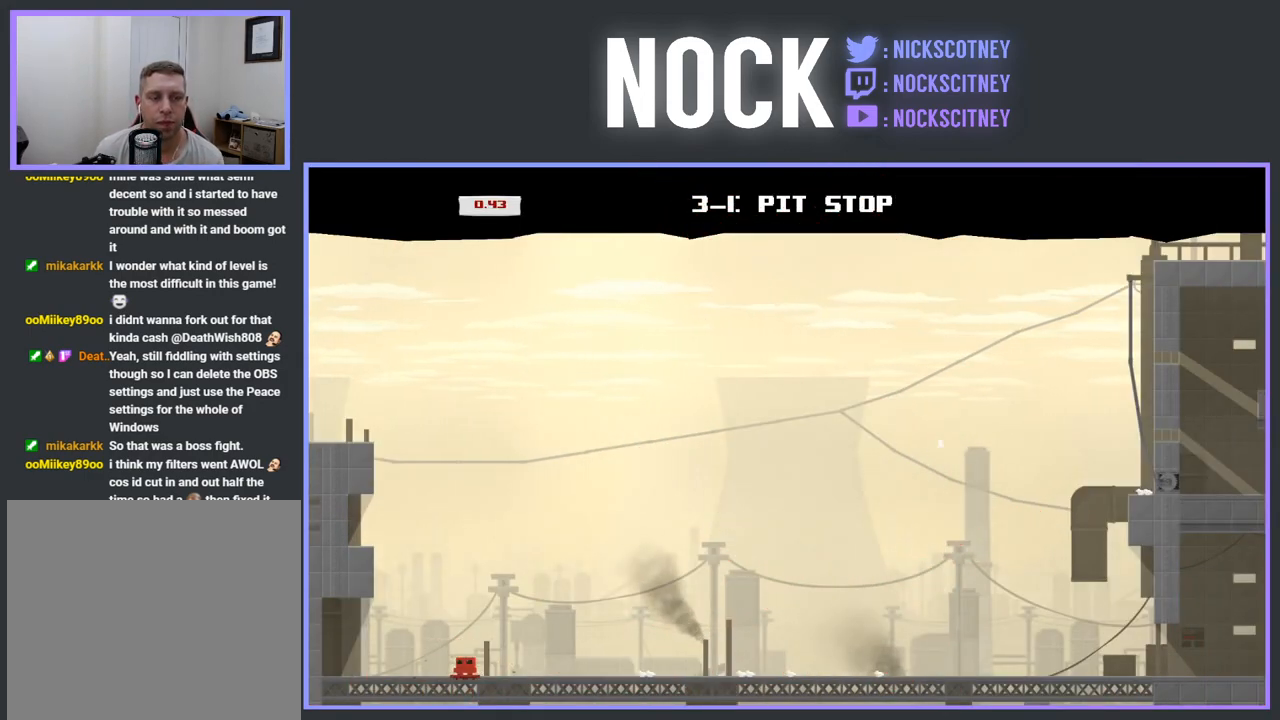
{"buttons": ["DPAD_RIGHT"], "events": [[433, "DPAD_RIGHT", "down"]]}
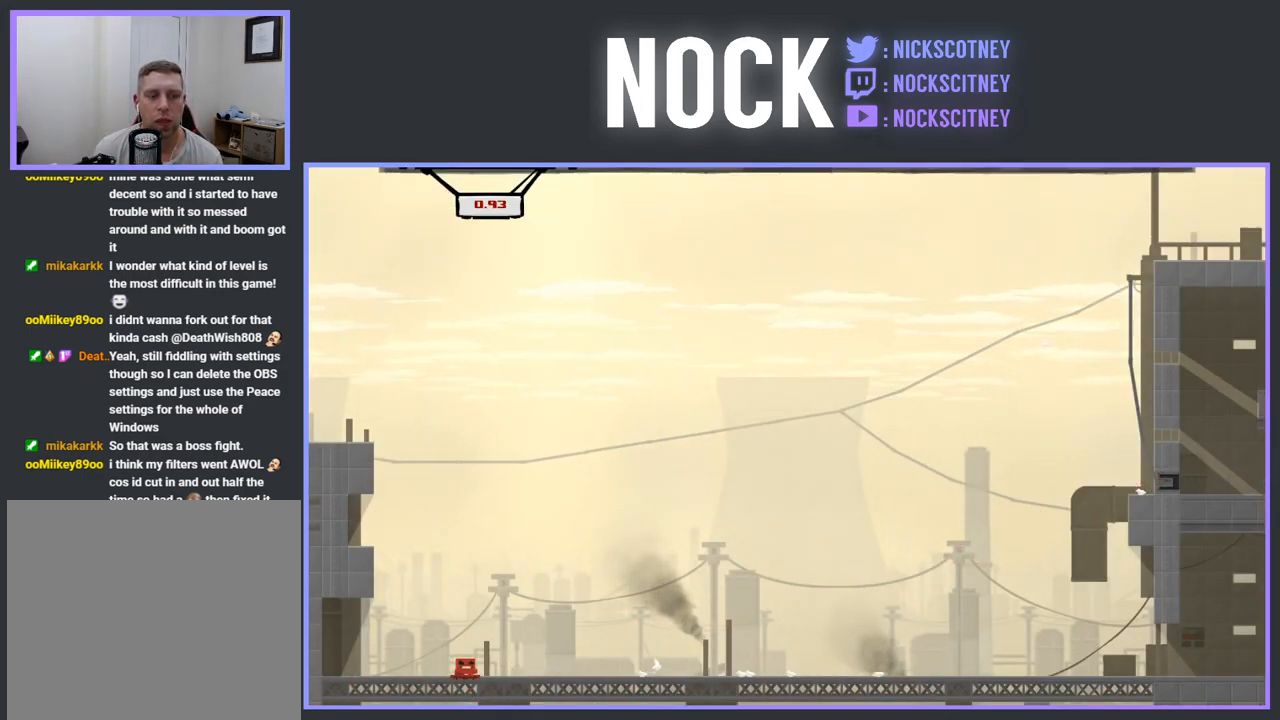
{"buttons": ["R2", "DPAD_RIGHT"], "events": [[467, "R2", "down"]]}
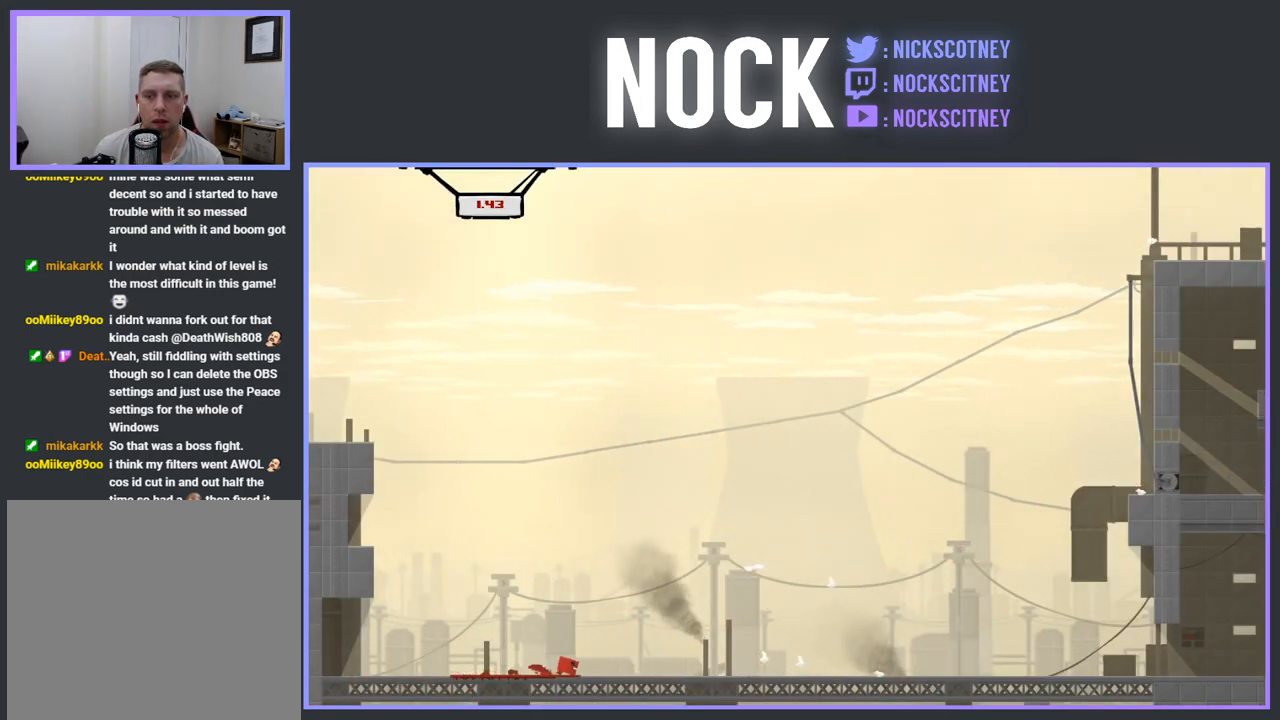
{"buttons": ["R2", "DPAD_RIGHT"], "events": []}
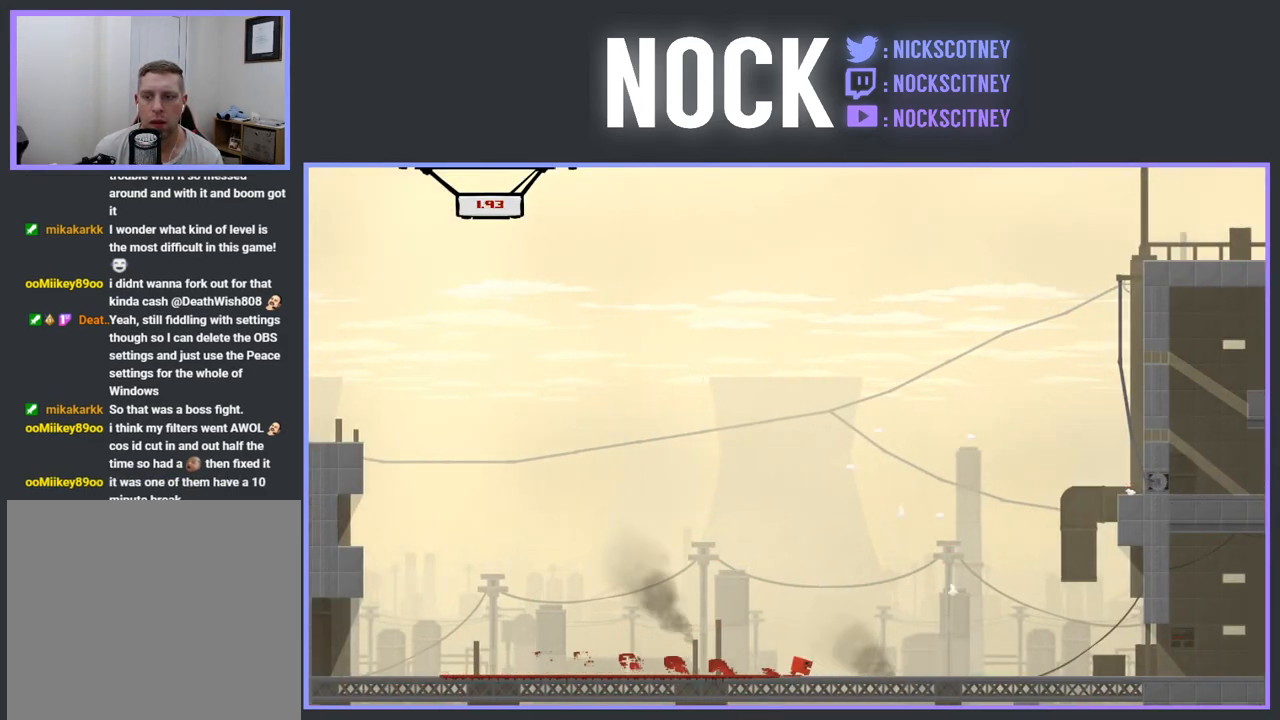
{"buttons": ["CROSS", "R2", "DPAD_RIGHT"], "events": [[100, "CROSS", "down"]]}
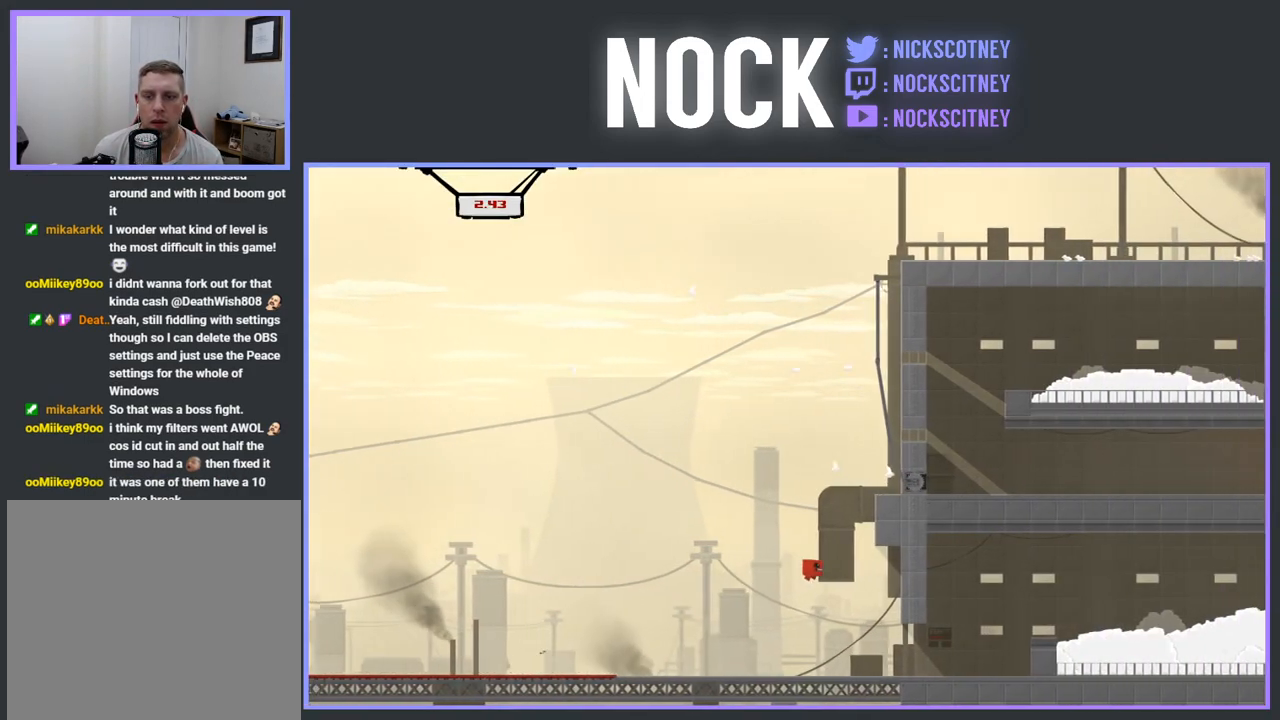
{"buttons": ["CROSS", "R2", "DPAD_RIGHT"], "events": [[117, "CROSS", "up"], [217, "CROSS", "down"]]}
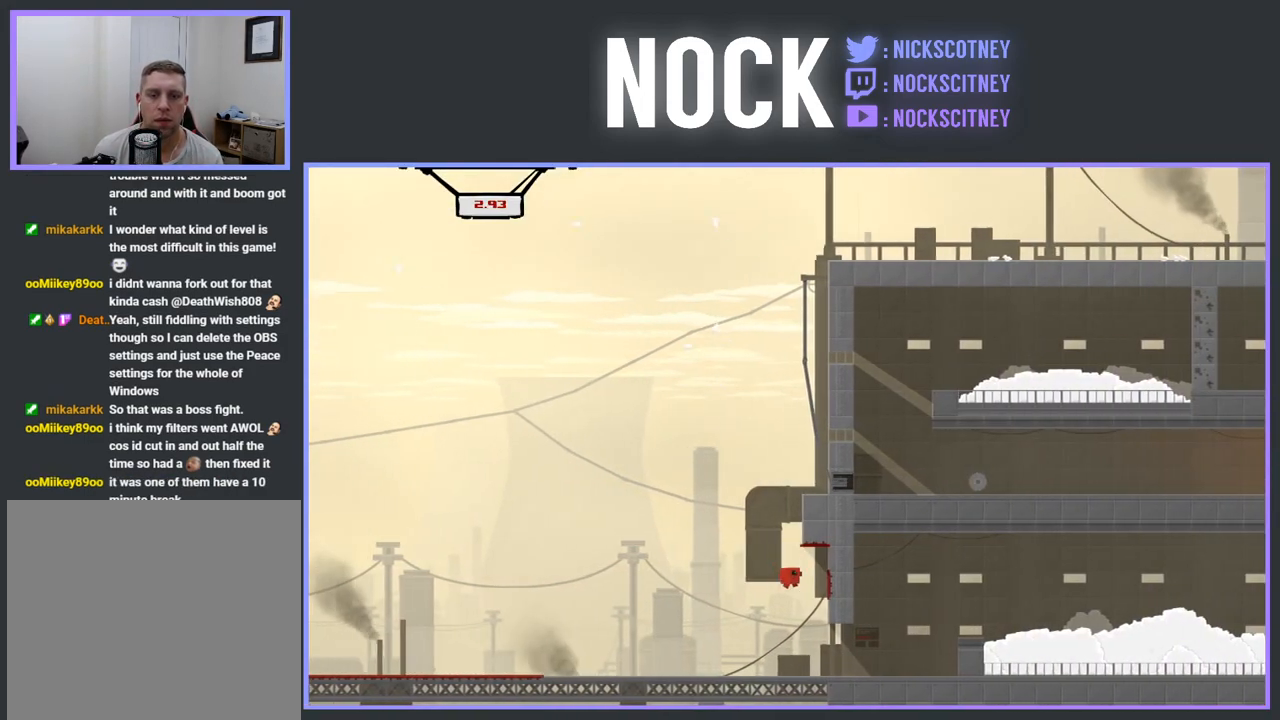
{"buttons": ["R2"], "events": [[200, "CROSS", "up"], [250, "DPAD_RIGHT", "up"]]}
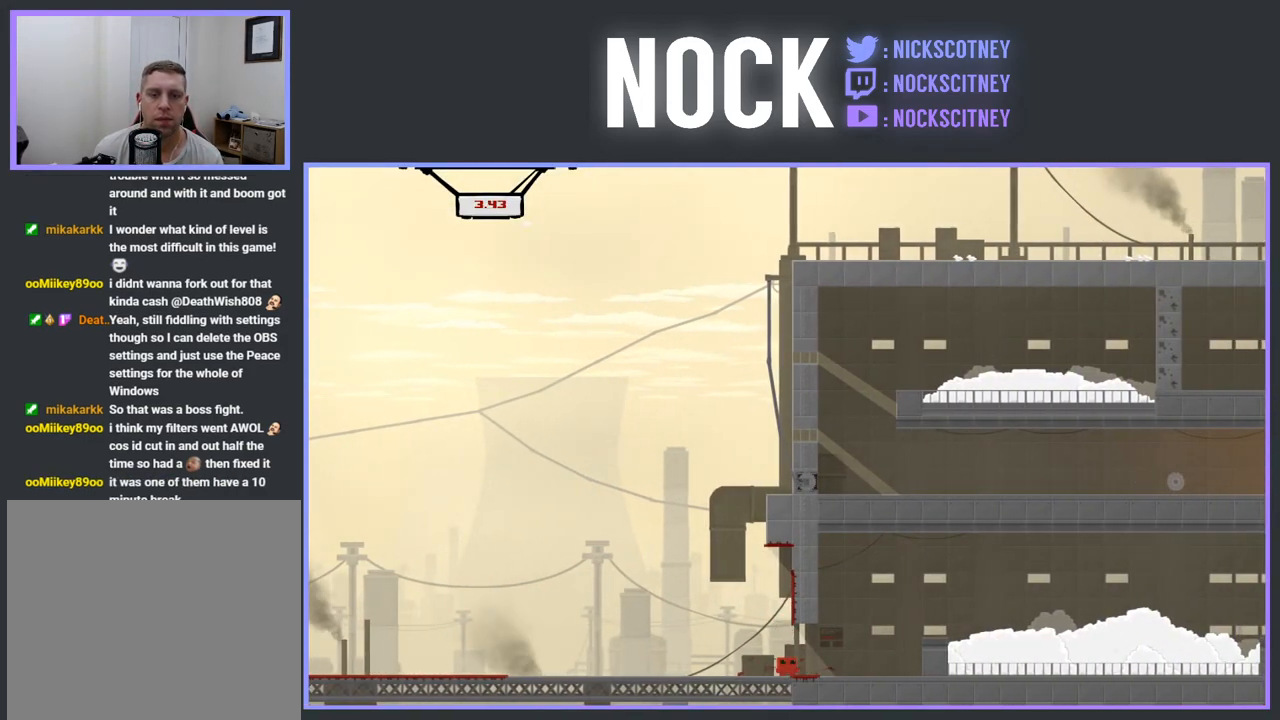
{"buttons": ["CROSS", "R2", "DPAD_RIGHT"], "events": [[67, "R2", "up"], [117, "DPAD_LEFT", "down"], [267, "CROSS", "down"], [267, "DPAD_LEFT", "up"], [267, "R2", "down"], [417, "DPAD_RIGHT", "down"]]}
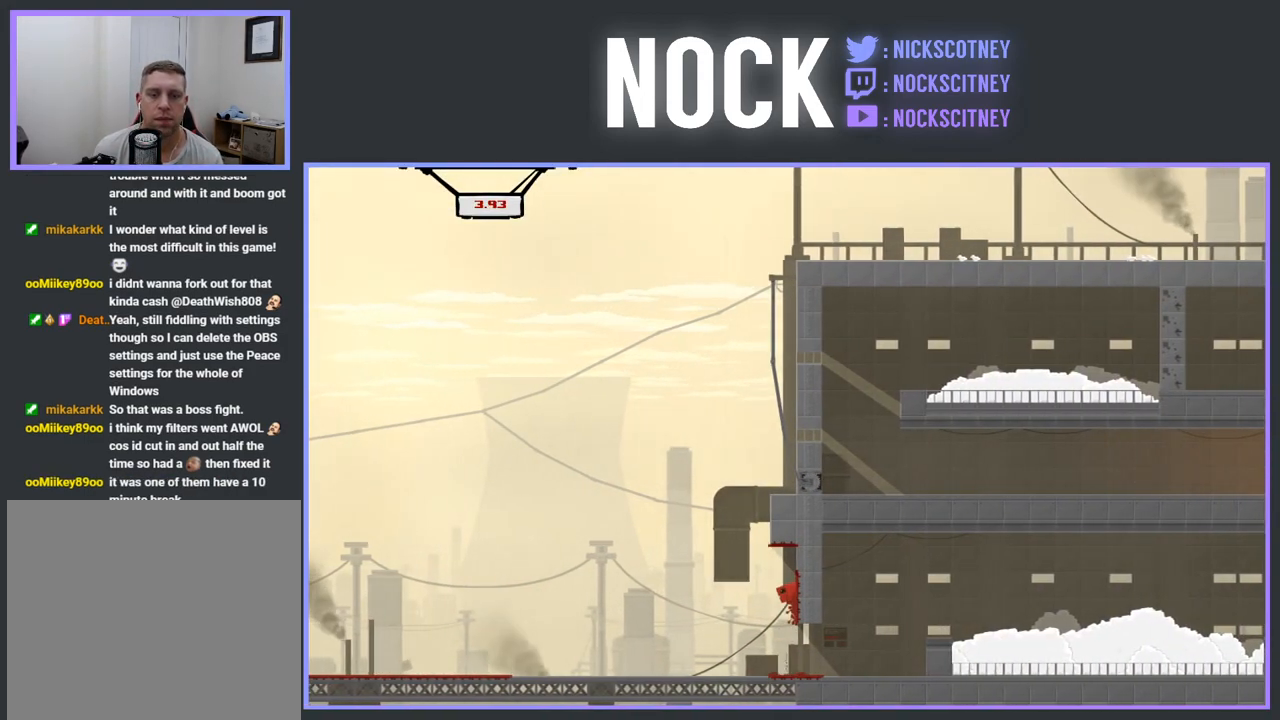
{"buttons": ["CROSS", "R2", "DPAD_RIGHT"], "events": [[83, "CROSS", "up"], [150, "DPAD_RIGHT", "up"], [217, "CROSS", "down"], [300, "DPAD_RIGHT", "down"]]}
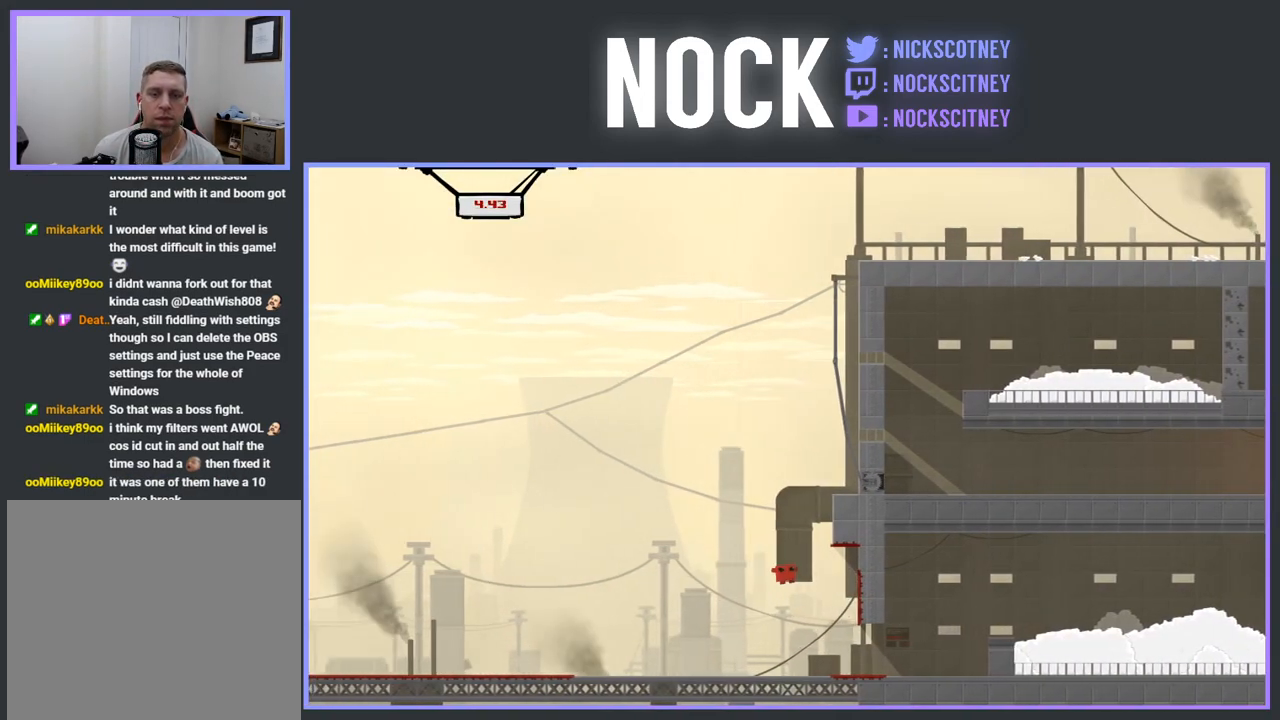
{"buttons": ["DPAD_LEFT"], "events": [[250, "CROSS", "up"], [267, "DPAD_RIGHT", "up"], [283, "R2", "up"], [450, "DPAD_LEFT", "down"]]}
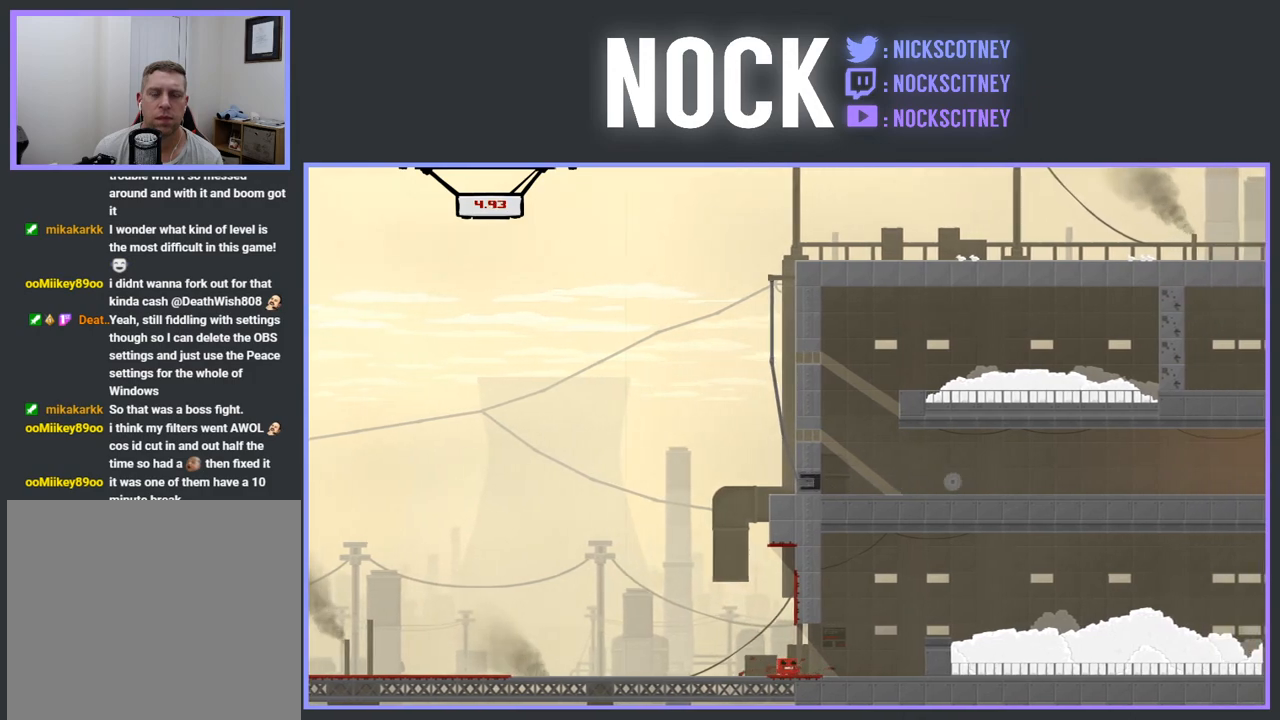
{"buttons": ["CROSS", "R2", "DPAD_RIGHT"], "events": [[283, "DPAD_LEFT", "up"], [283, "R2", "down"], [350, "CROSS", "down"], [433, "DPAD_RIGHT", "down"]]}
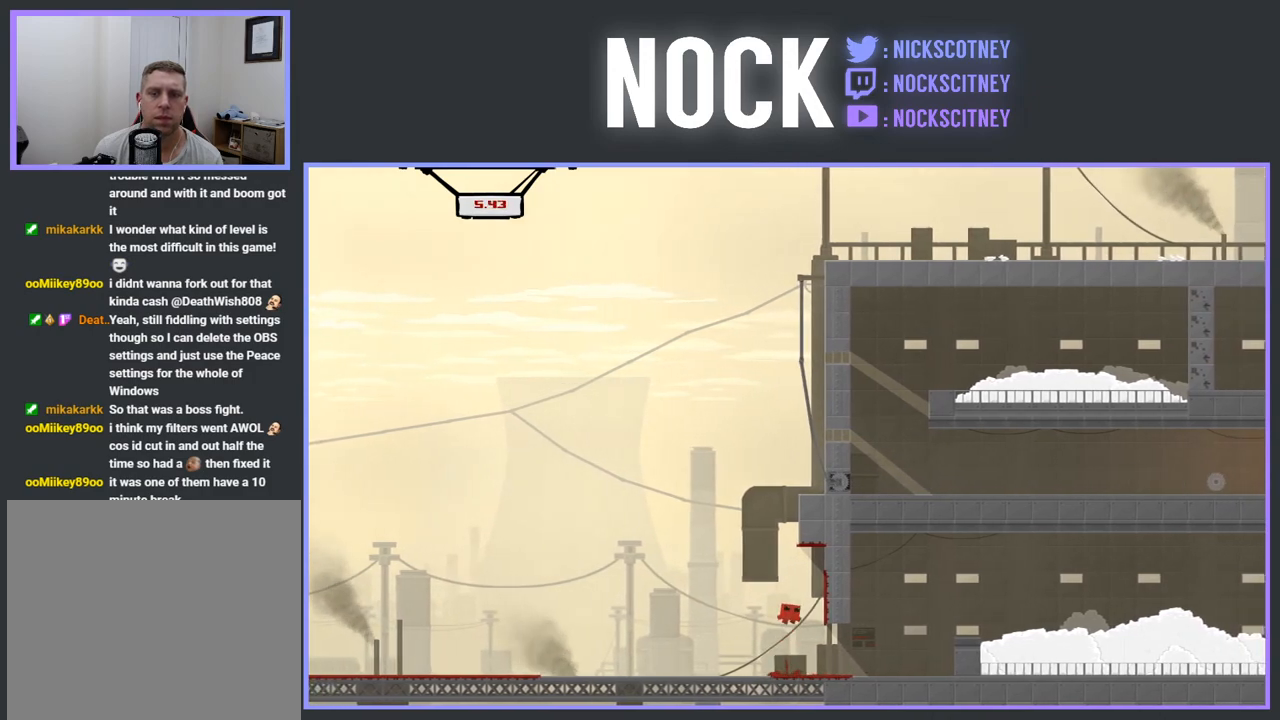
{"buttons": ["CROSS", "R2", "DPAD_RIGHT"], "events": [[33, "R2", "up"], [50, "CROSS", "up"], [183, "DPAD_RIGHT", "up"], [250, "CROSS", "down"], [250, "R2", "down"], [350, "DPAD_RIGHT", "down"]]}
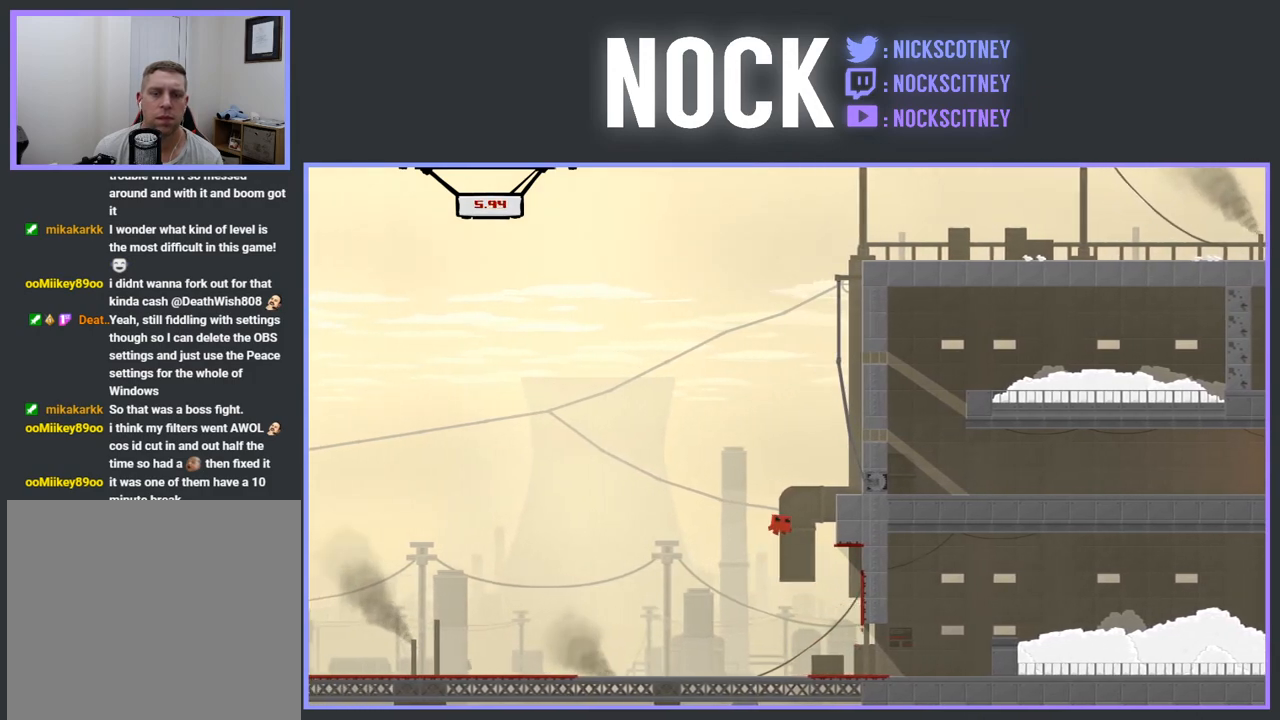
{"buttons": ["CROSS", "R2", "DPAD_RIGHT"], "events": [[350, "CROSS", "up"], [450, "CROSS", "down"]]}
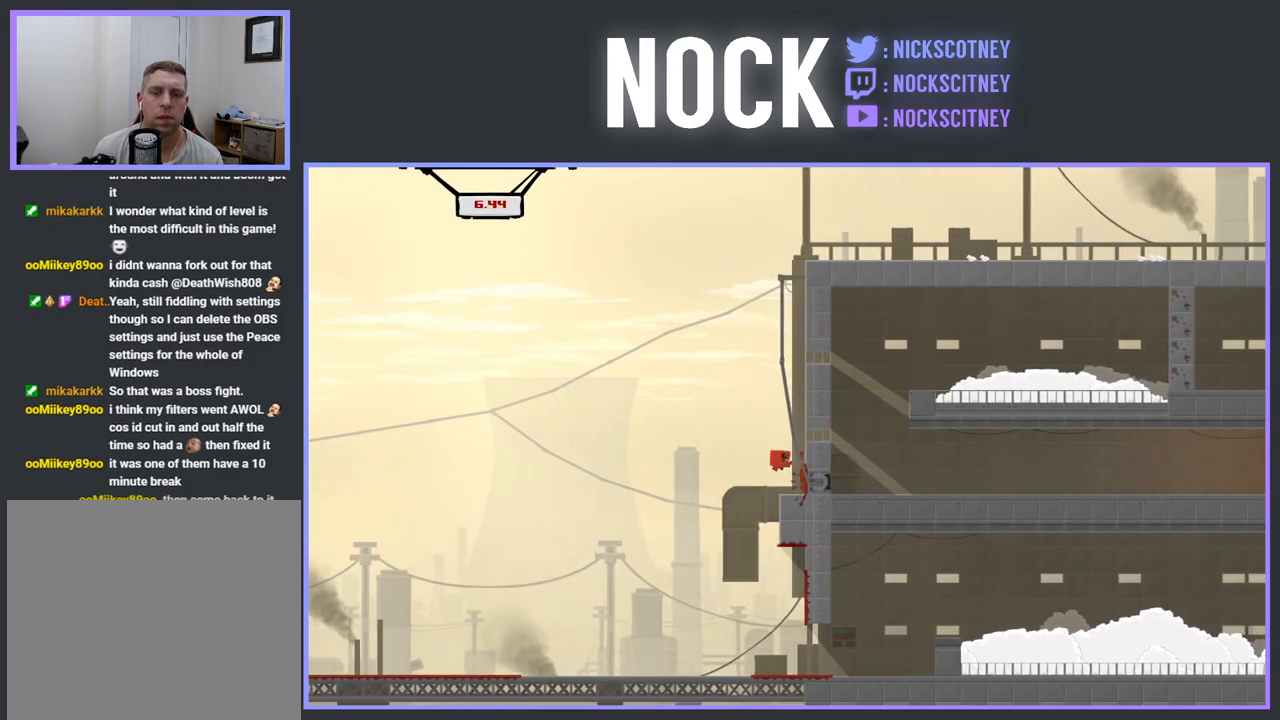
{"buttons": ["CROSS", "R2", "DPAD_RIGHT"], "events": [[417, "CROSS", "up"], [483, "CROSS", "down"]]}
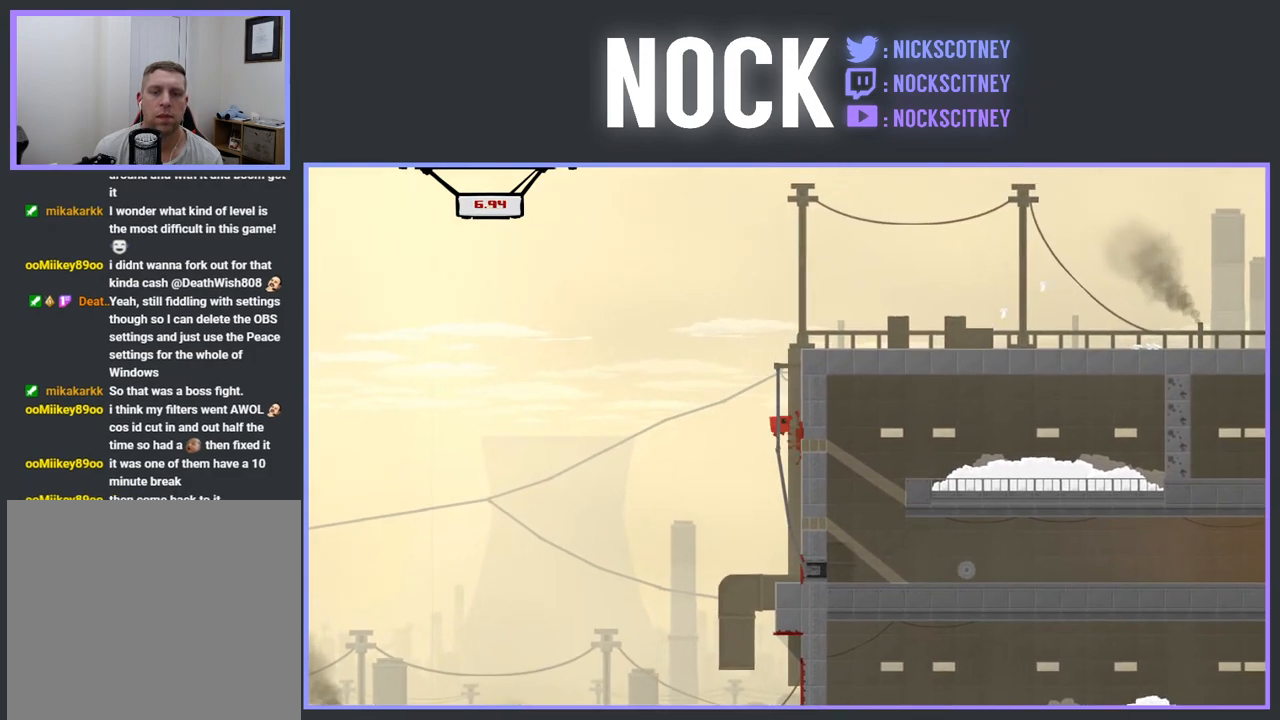
{"buttons": ["R2", "DPAD_RIGHT"], "events": [[483, "CROSS", "up"]]}
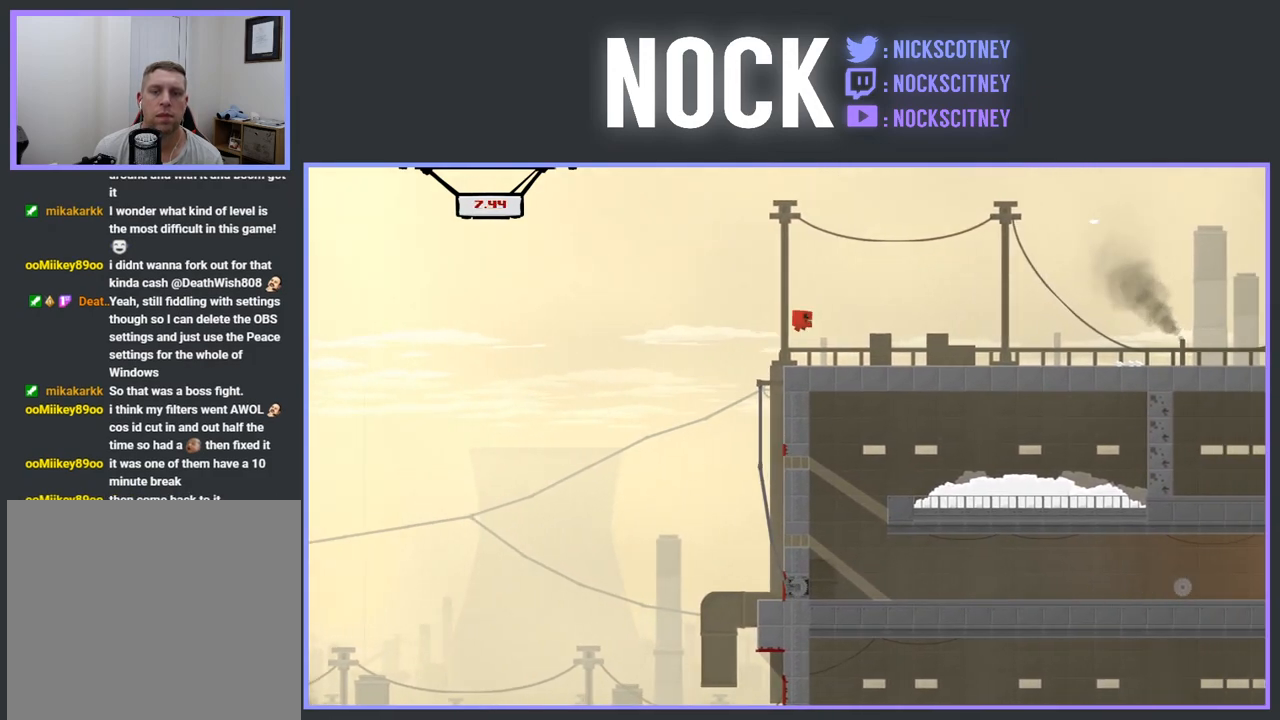
{"buttons": ["R2", "DPAD_RIGHT"], "events": []}
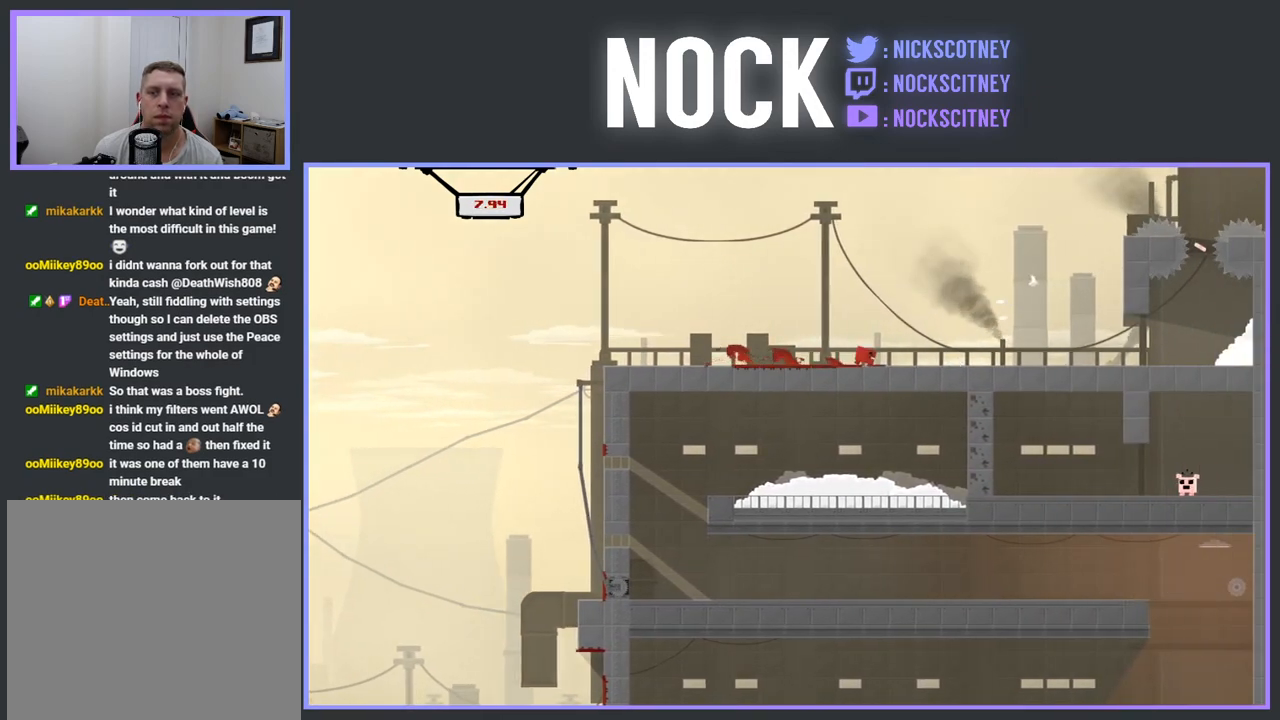
{"buttons": ["R2"], "events": [[317, "DPAD_RIGHT", "up"]]}
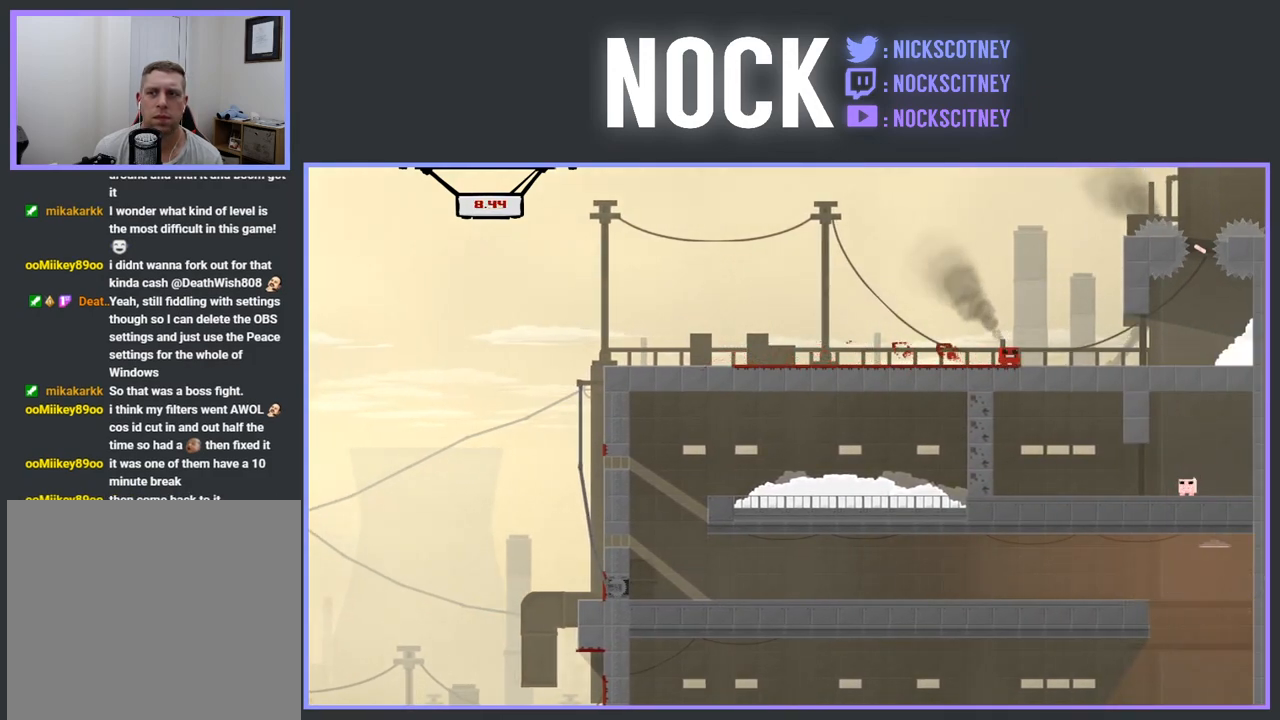
{"buttons": ["R2"], "events": [[17, "DPAD_RIGHT", "down"], [350, "DPAD_RIGHT", "up"]]}
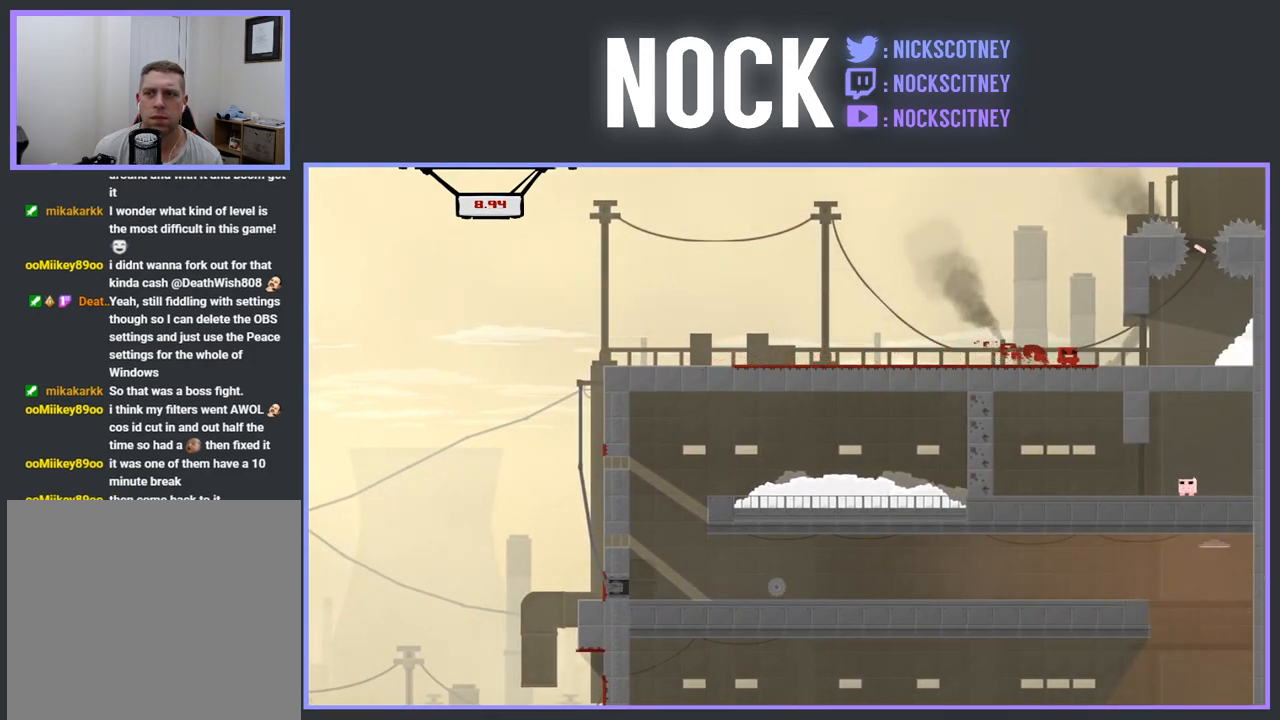
{"buttons": ["CROSS", "R2"], "events": [[133, "DPAD_RIGHT", "down"], [267, "DPAD_RIGHT", "up"], [483, "CROSS", "down"]]}
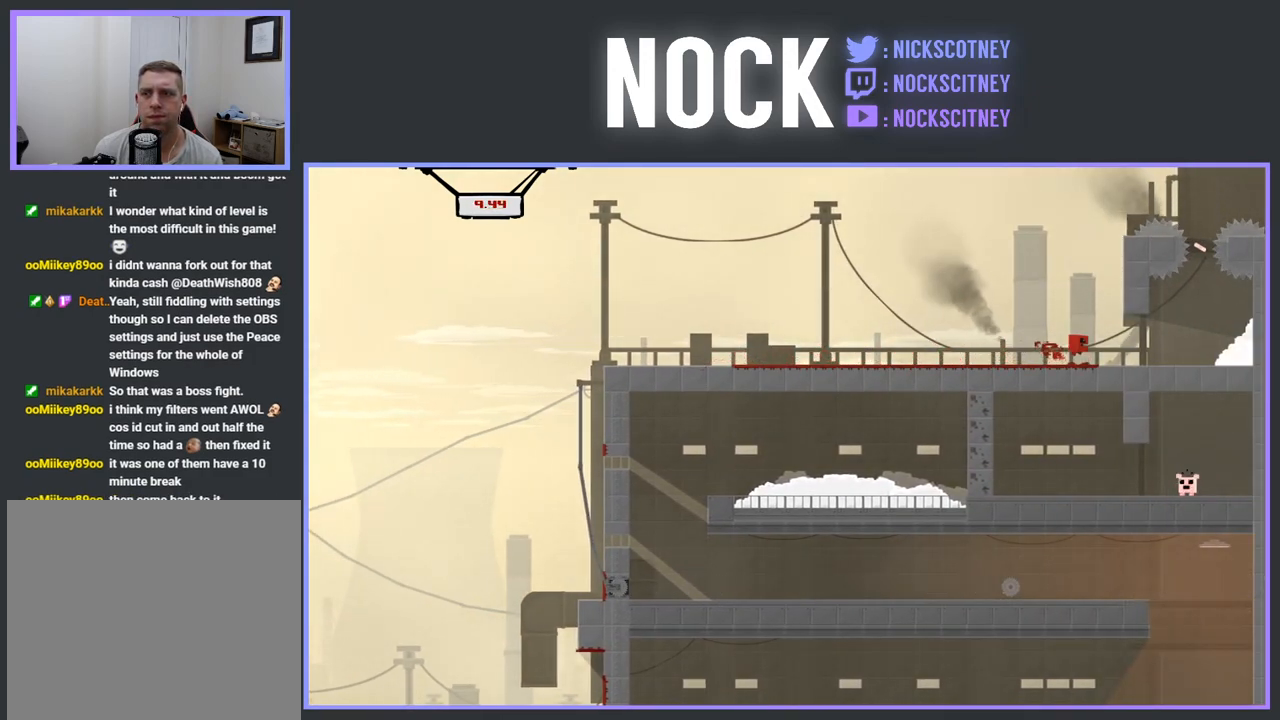
{"buttons": ["R2", "DPAD_RIGHT"], "events": [[33, "DPAD_RIGHT", "down"], [450, "CROSS", "up"]]}
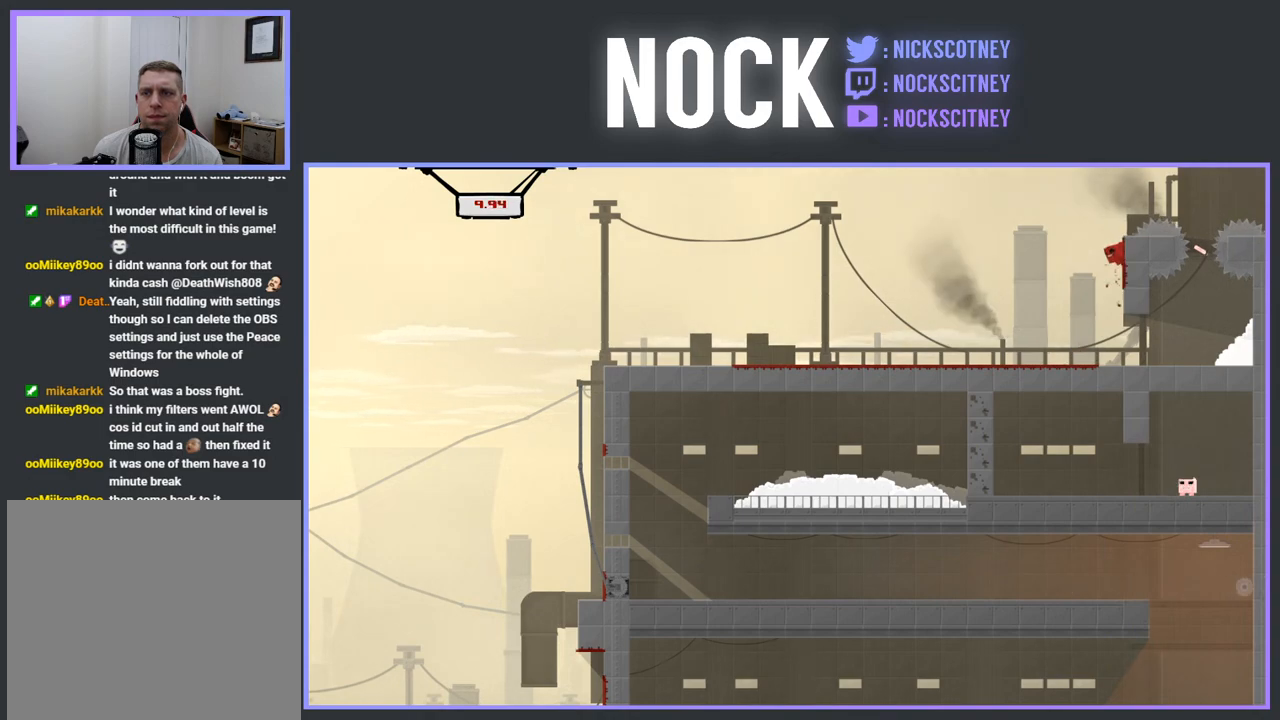
{"buttons": ["DPAD_RIGHT"], "events": [[50, "CROSS", "down"], [483, "CROSS", "up"], [500, "R2", "up"]]}
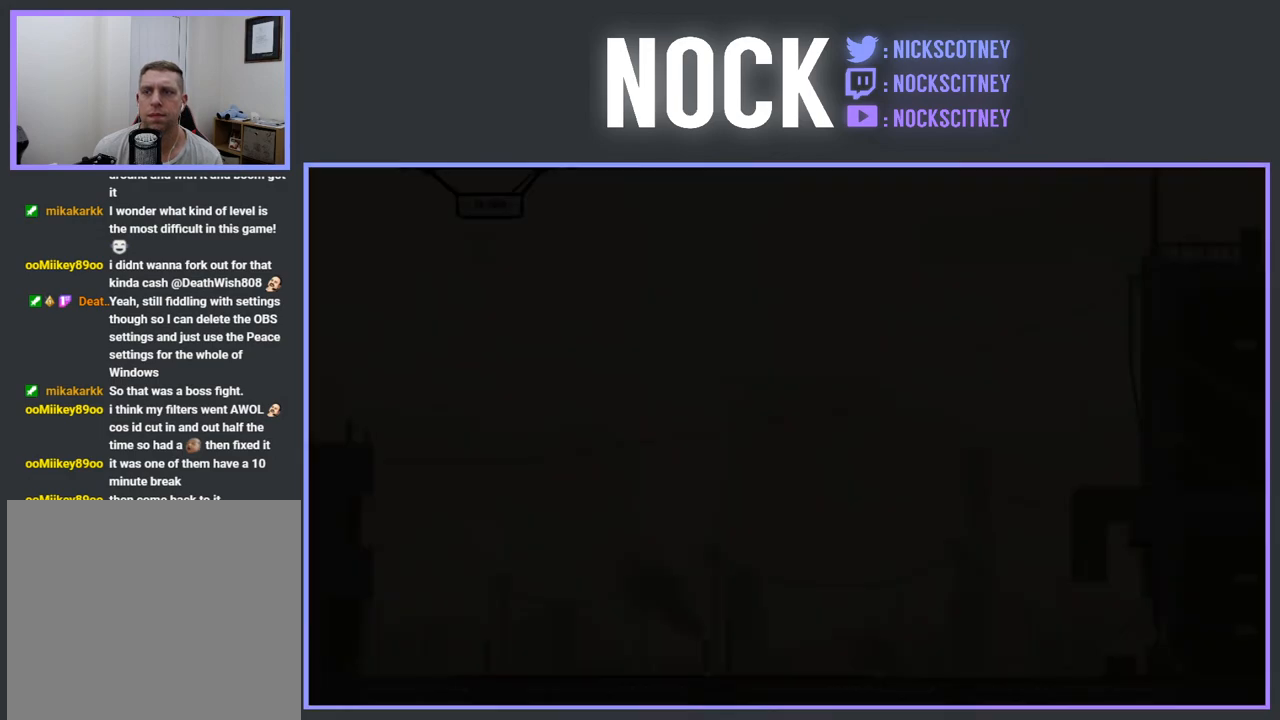
{"buttons": [], "events": [[67, "DPAD_RIGHT", "up"], [250, "DPAD_LEFT", "down"], [300, "DPAD_LEFT", "up"]]}
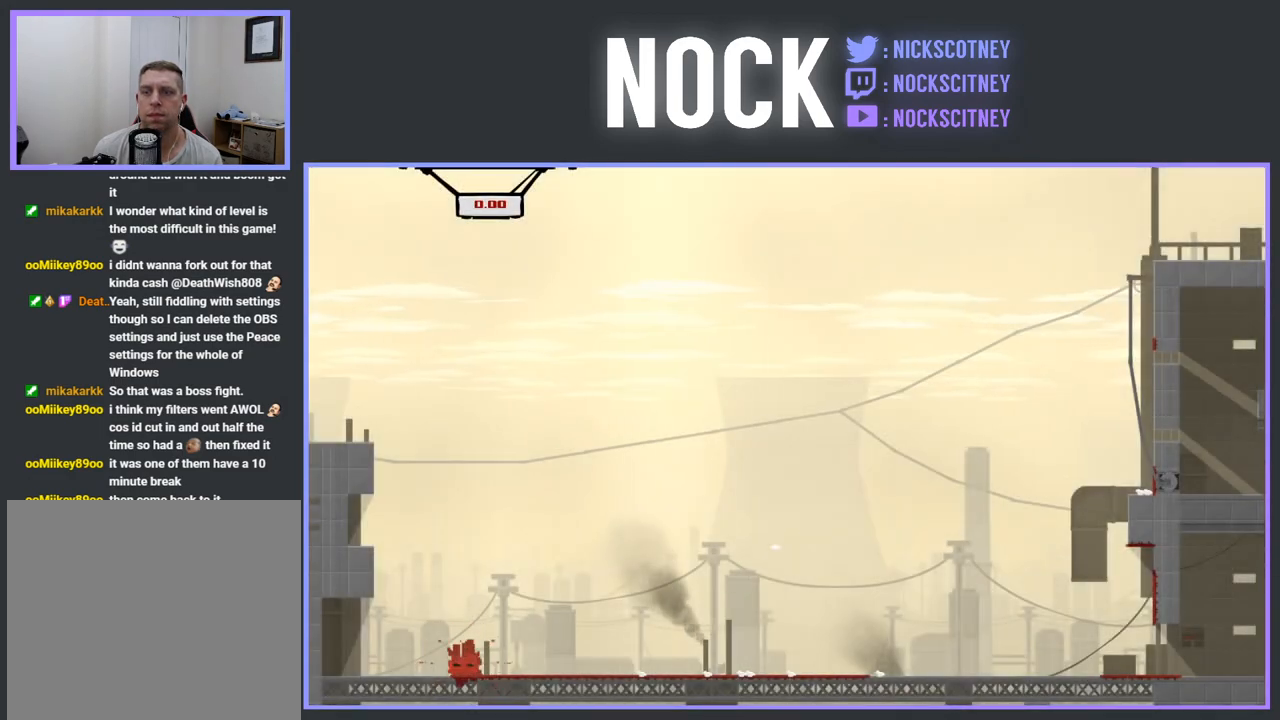
{"buttons": ["R2", "DPAD_RIGHT"], "events": [[300, "DPAD_RIGHT", "down"], [483, "R2", "down"]]}
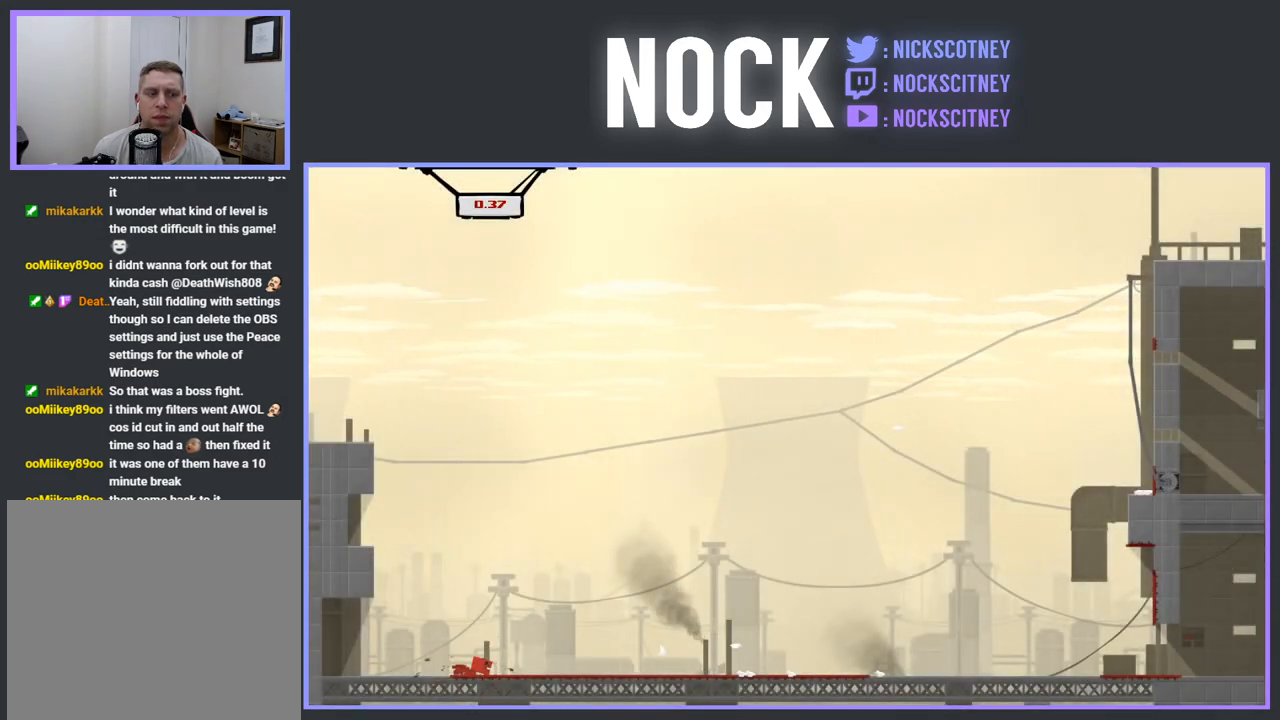
{"buttons": ["R2", "DPAD_RIGHT"], "events": []}